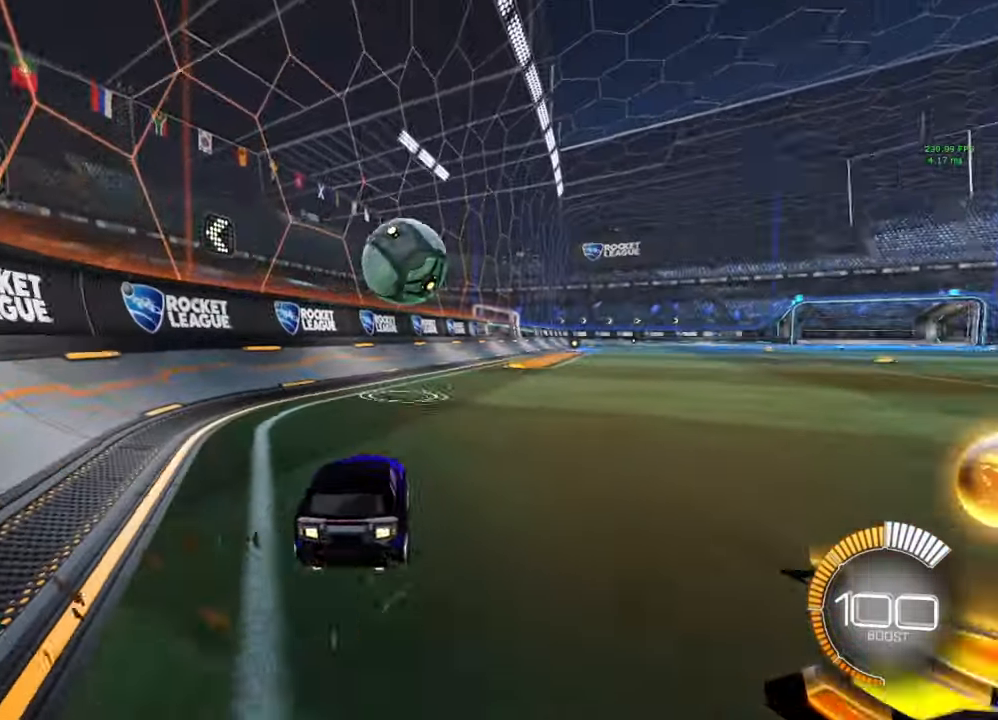
Gameplay with a controller (Xbox layout); each line is a JSON object with the inputs held at the frame after it. "events" lists button and stick changes between this image and that frame as [ms after this image, input, new state], when the widget could be followed in between.
{"buttons": ["B", "R2"], "left_stick": "right", "right_stick": "center", "events": [[50, "Y", "down"], [50, "left_stick", "right"], [67, "Y", "up"], [133, "B", "up"], [300, "B", "down"]]}
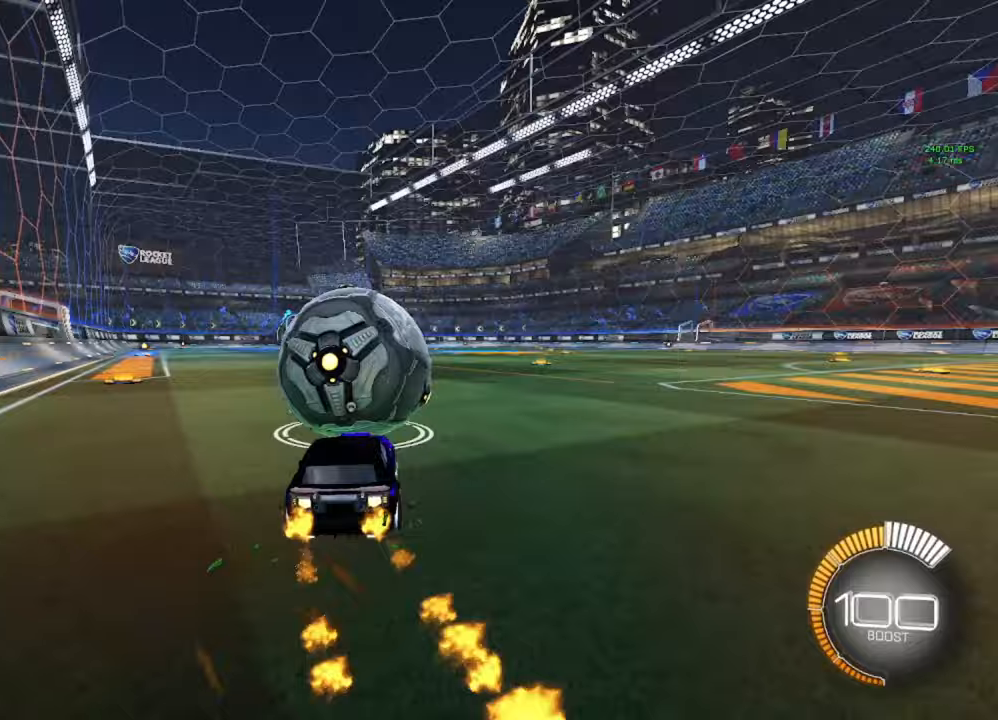
{"buttons": ["B"], "left_stick": "center", "right_stick": "center", "events": [[50, "left_stick", "center"], [183, "left_stick", "left"], [267, "left_stick", "center"], [317, "A", "down"], [383, "R2", "up"], [467, "A", "up"]]}
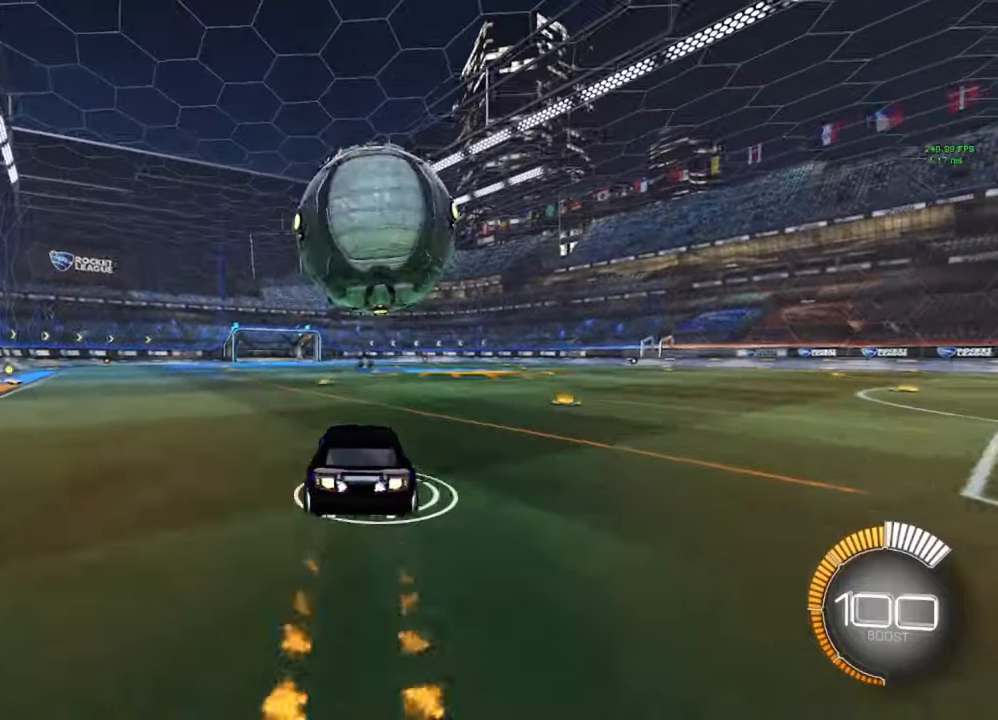
{"buttons": [], "left_stick": "center", "right_stick": "center", "events": [[67, "A", "down"], [133, "left_stick", "down"], [250, "A", "up"], [300, "B", "up"], [367, "left_stick", "center"]]}
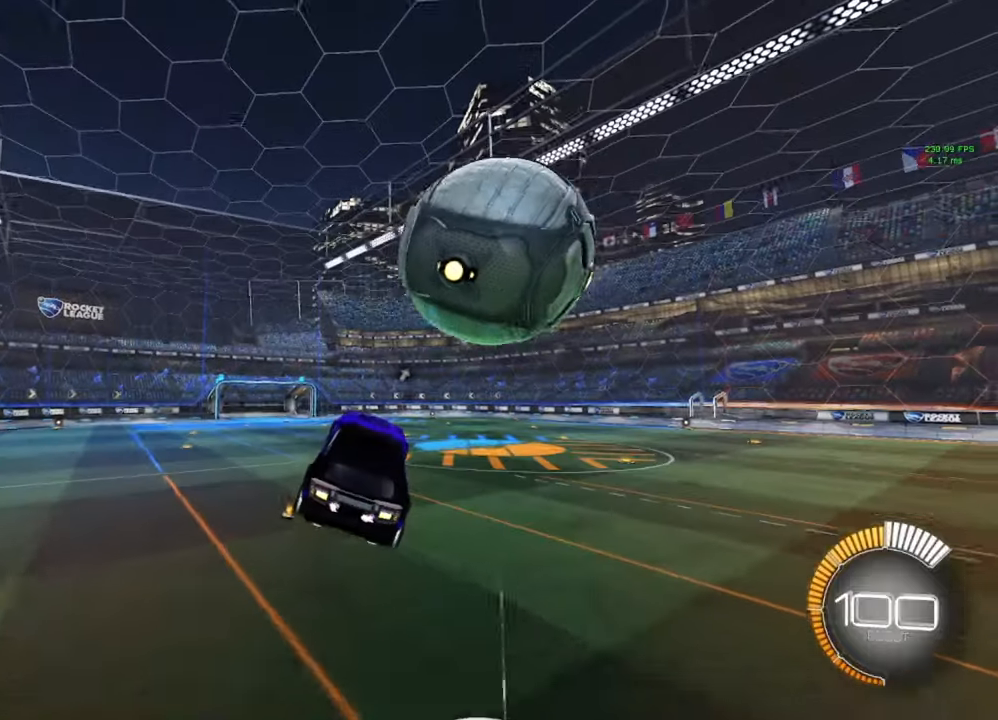
{"buttons": [], "left_stick": "center", "right_stick": "center", "events": [[33, "START", "down"], [167, "START", "up"]]}
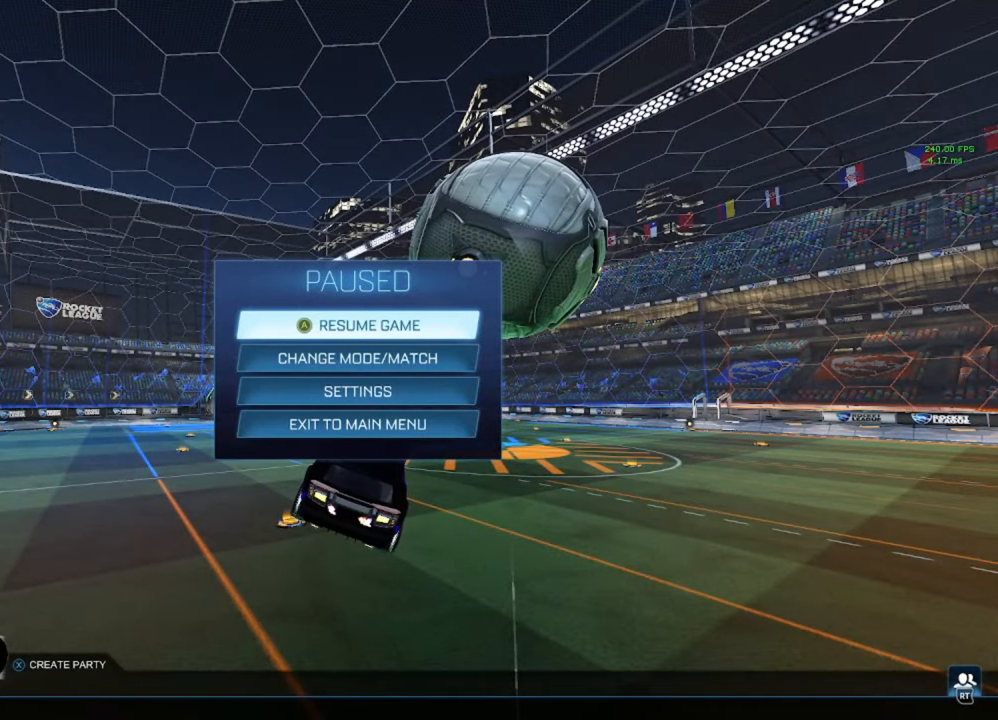
{"buttons": ["Y"], "left_stick": "center", "right_stick": "center", "events": [[33, "B", "down"], [150, "B", "up"], [467, "Y", "down"]]}
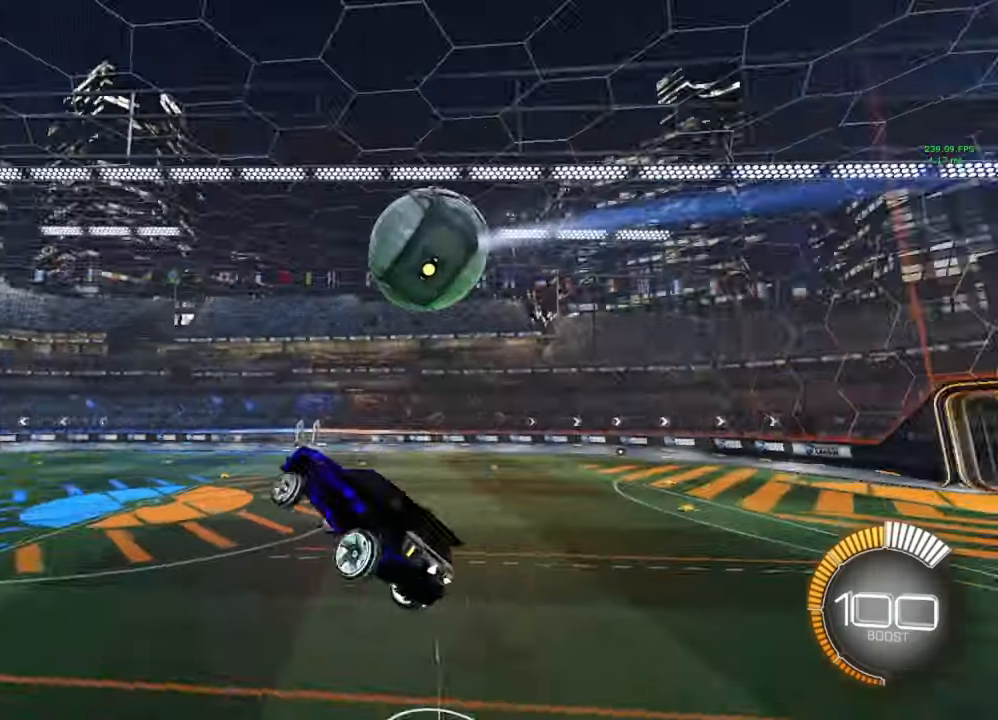
{"buttons": [], "left_stick": "center", "right_stick": "center", "events": [[33, "Y", "up"], [133, "L1", "down"], [133, "left_stick", "up-left"], [233, "left_stick", "center"], [267, "L1", "up"]]}
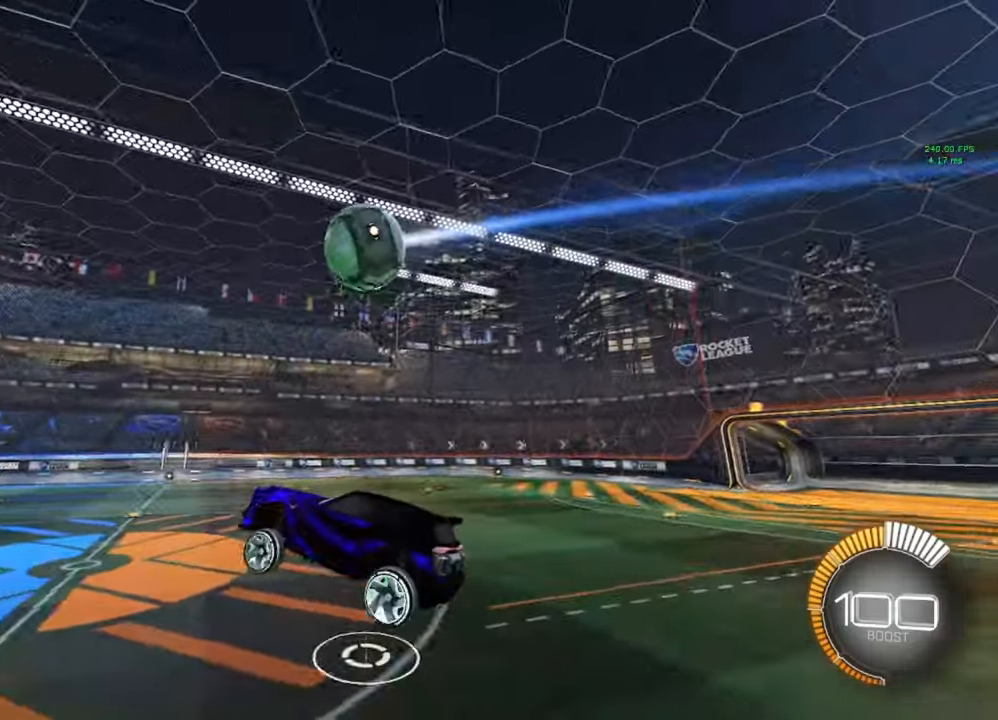
{"buttons": ["R2"], "left_stick": "center", "right_stick": "center", "events": [[483, "R2", "down"]]}
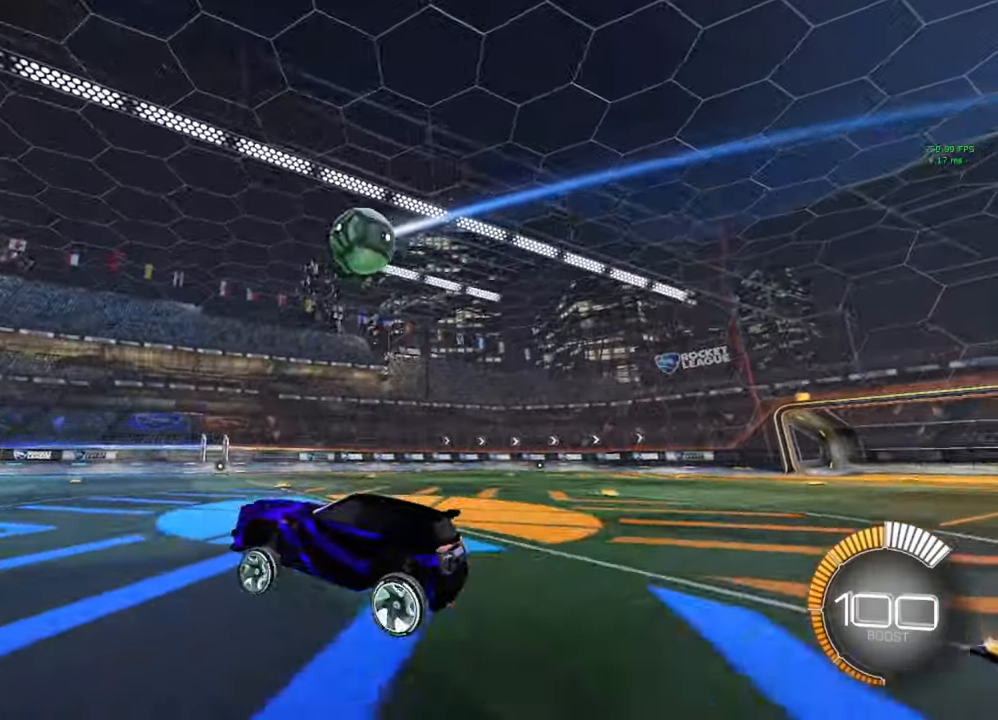
{"buttons": ["A", "B", "R2"], "left_stick": "down", "right_stick": "center", "events": [[83, "left_stick", "right"], [167, "B", "down"], [250, "Y", "down"], [300, "Y", "up"], [417, "A", "down"], [467, "left_stick", "down"]]}
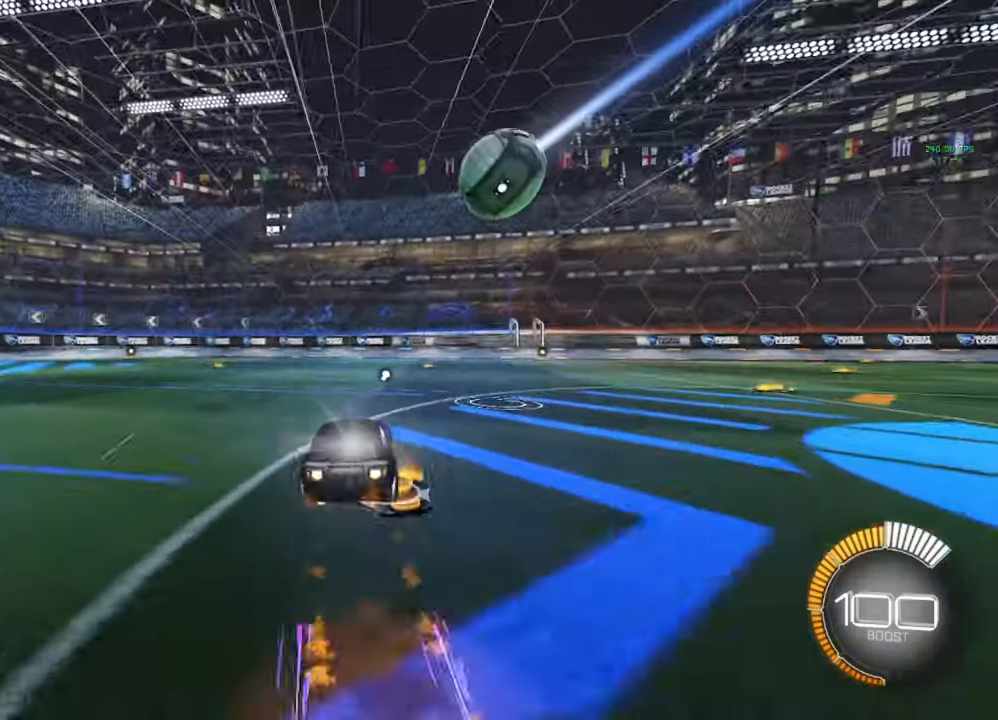
{"buttons": [], "left_stick": "center", "right_stick": "center"}
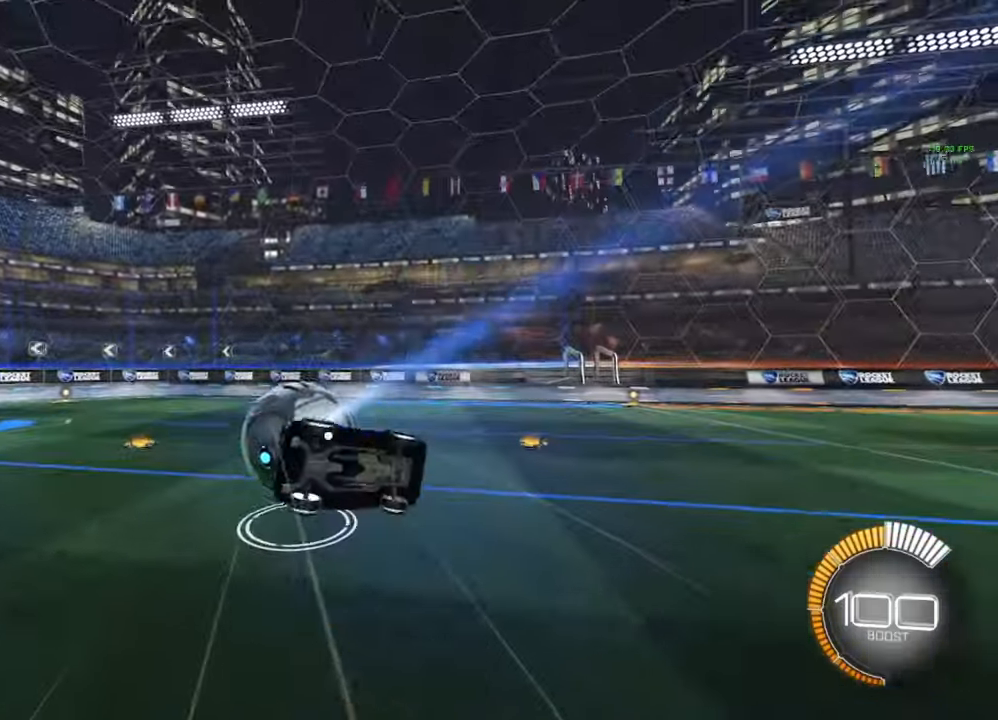
{"buttons": [], "left_stick": "center", "right_stick": "center", "events": []}
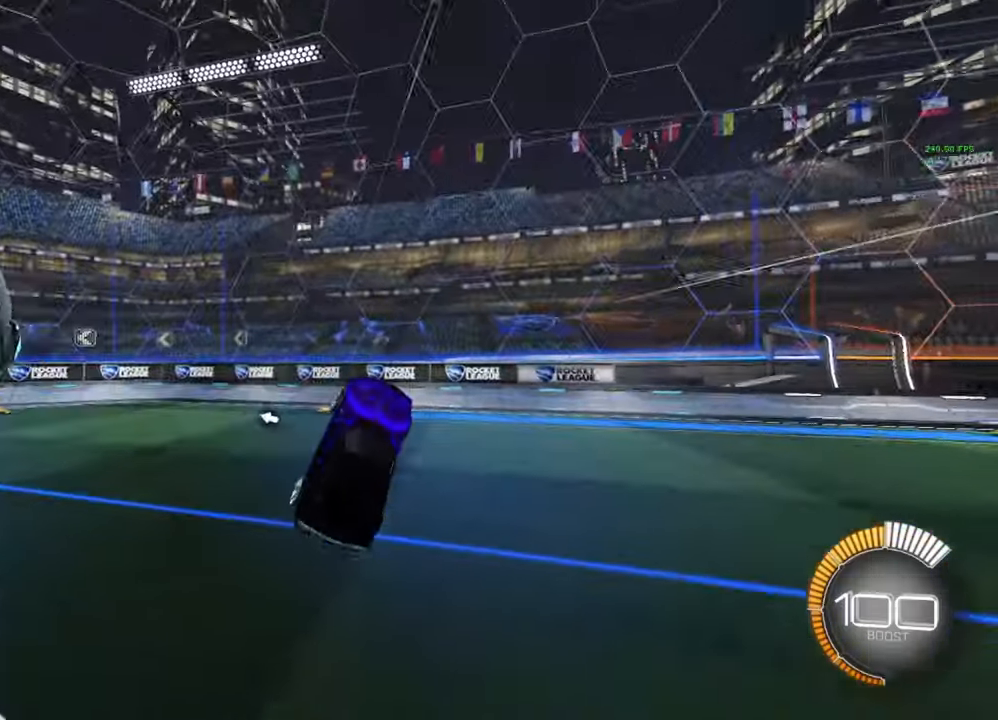
{"buttons": [], "left_stick": "center", "right_stick": "center", "events": [[133, "Y", "down"], [167, "left_stick", "left"], [217, "Y", "up"], [300, "left_stick", "center"], [367, "START", "down"], [483, "START", "up"]]}
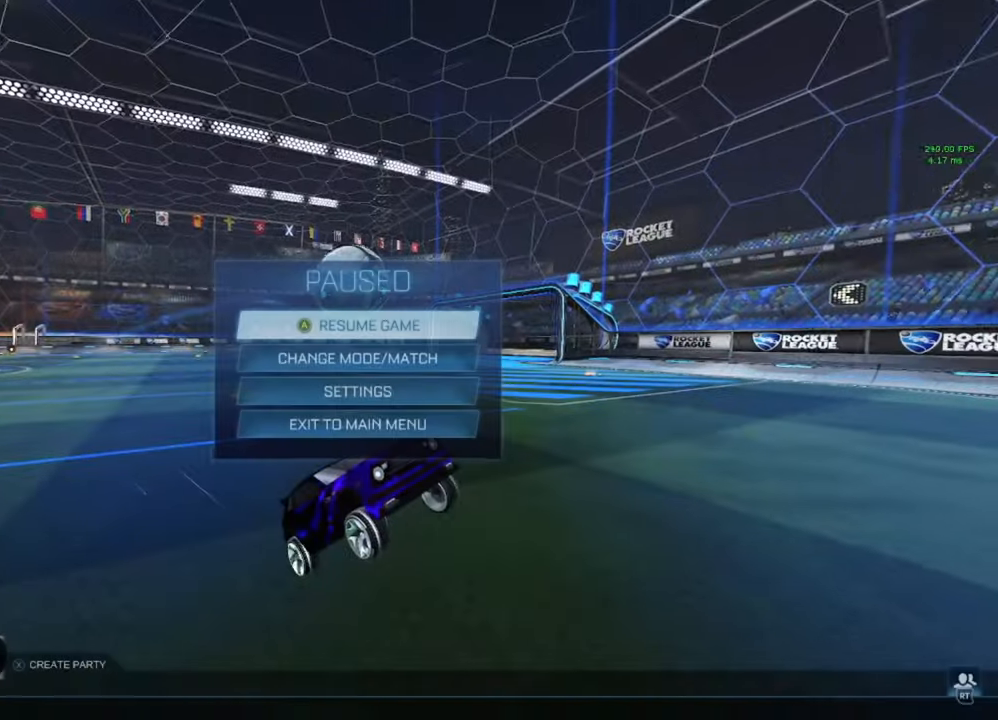
{"buttons": [], "left_stick": "center", "right_stick": "center", "events": []}
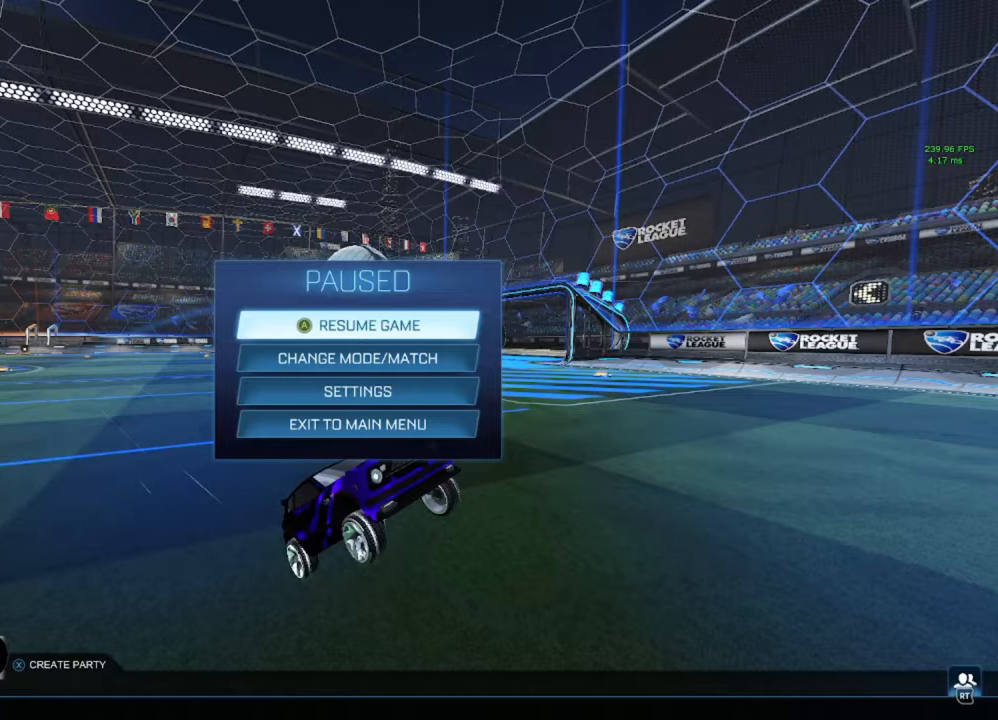
{"buttons": [], "left_stick": "center", "right_stick": "center", "events": []}
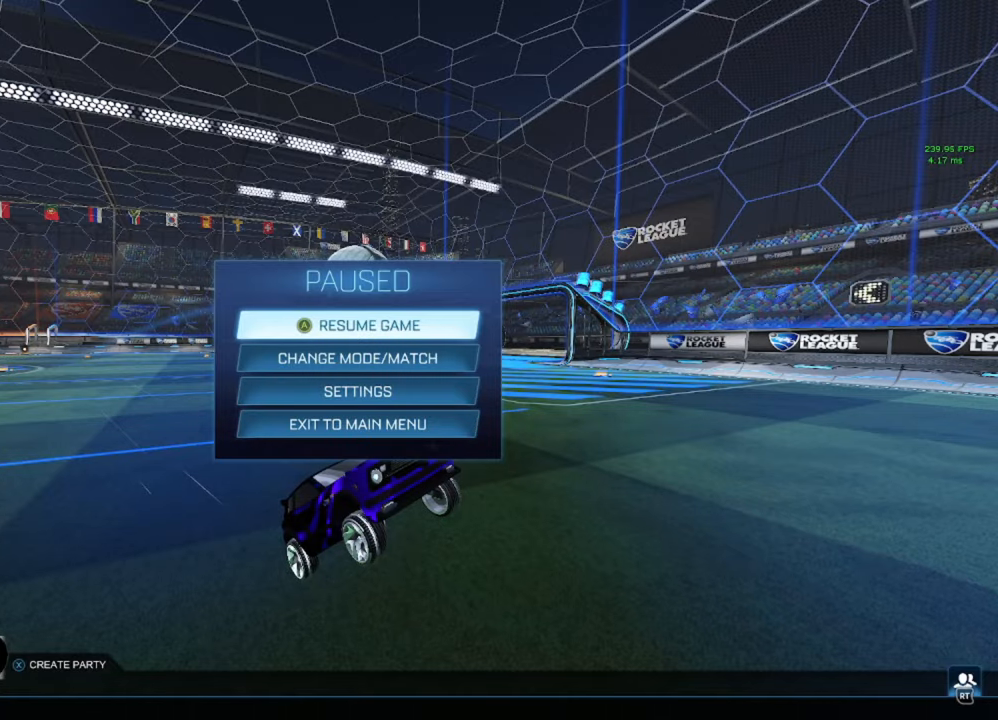
{"buttons": [], "left_stick": "center", "right_stick": "center", "events": []}
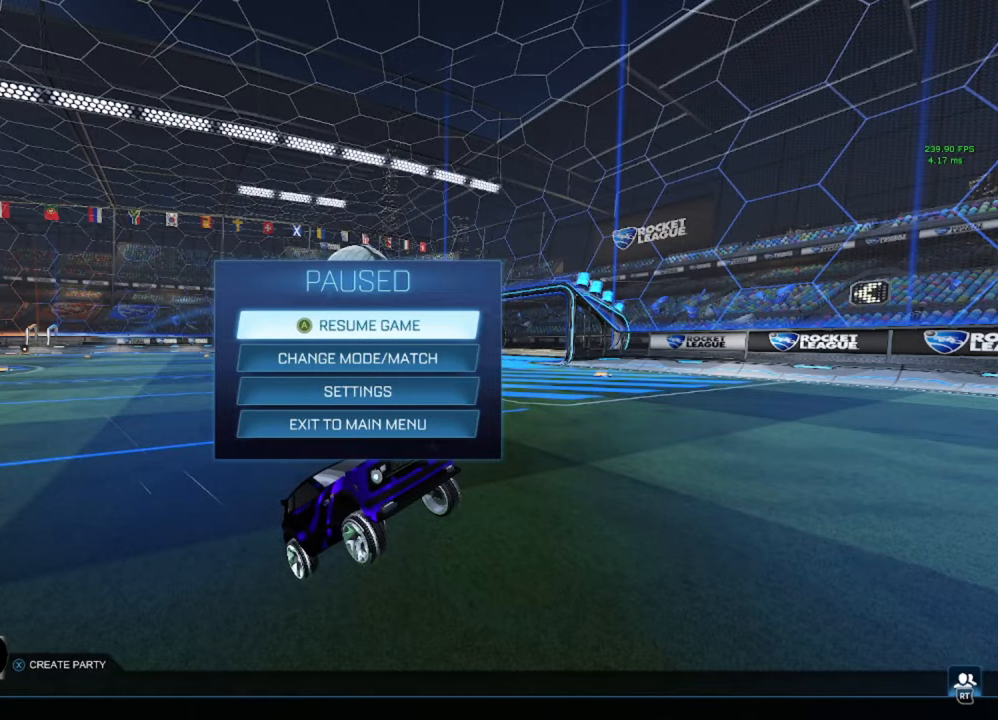
{"buttons": [], "left_stick": "left", "right_stick": "center", "events": [[300, "B", "down"], [417, "B", "up"], [417, "left_stick", "left"]]}
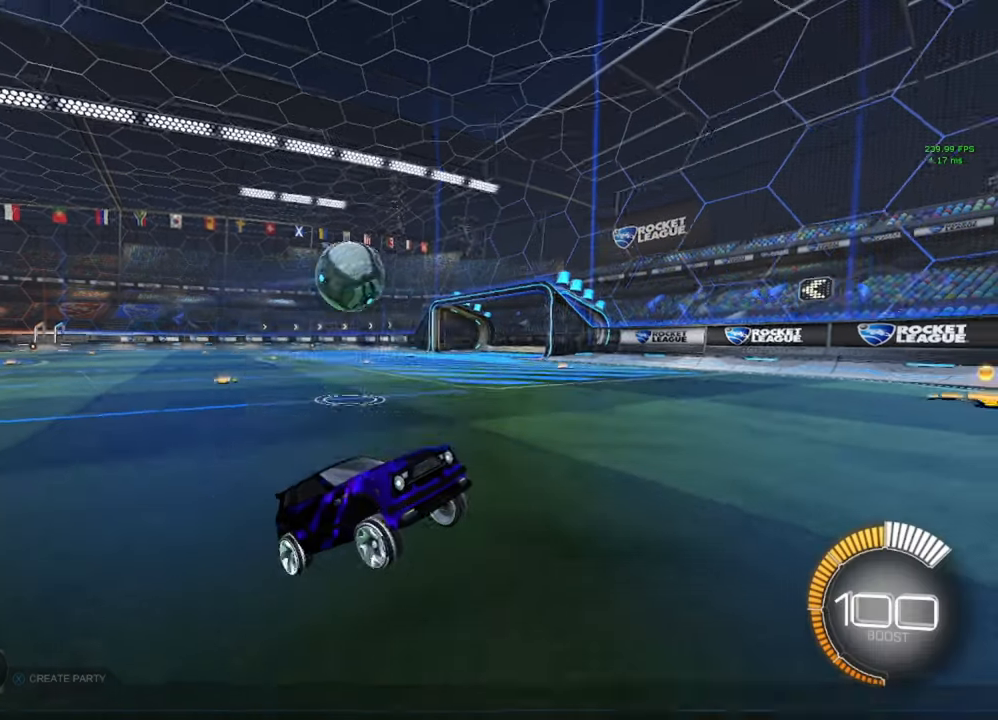
{"buttons": ["L2"], "left_stick": "left", "right_stick": "center", "events": [[133, "B", "down"], [133, "R2", "down"], [333, "B", "up"], [400, "L2", "down"], [400, "R2", "up"]]}
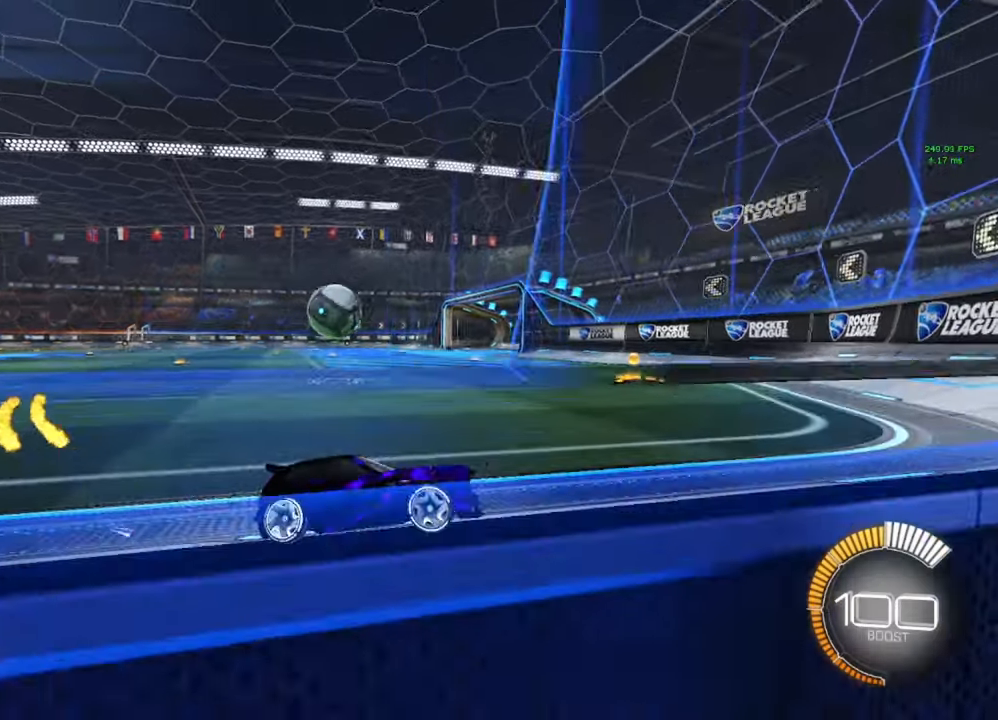
{"buttons": ["R2"], "left_stick": "left", "right_stick": "center", "events": [[217, "L2", "up"], [250, "left_stick", "center"], [283, "R2", "down"], [333, "left_stick", "left"]]}
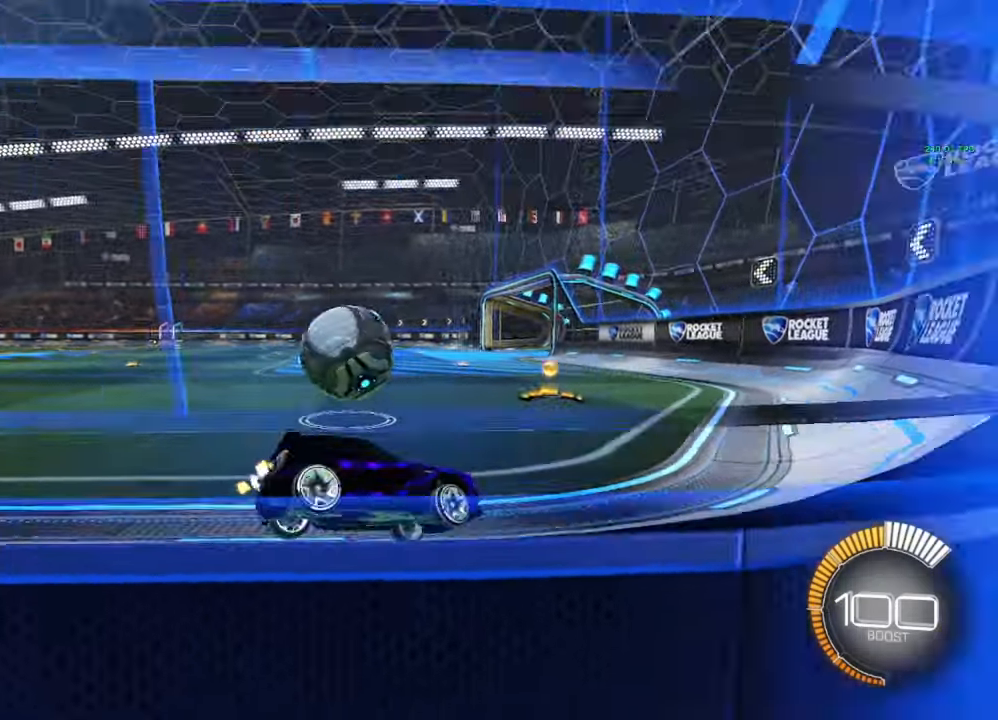
{"buttons": ["B", "Y", "R2"], "left_stick": "left", "right_stick": "center", "events": [[150, "Y", "down"], [200, "Y", "up"], [317, "B", "down"], [483, "Y", "down"]]}
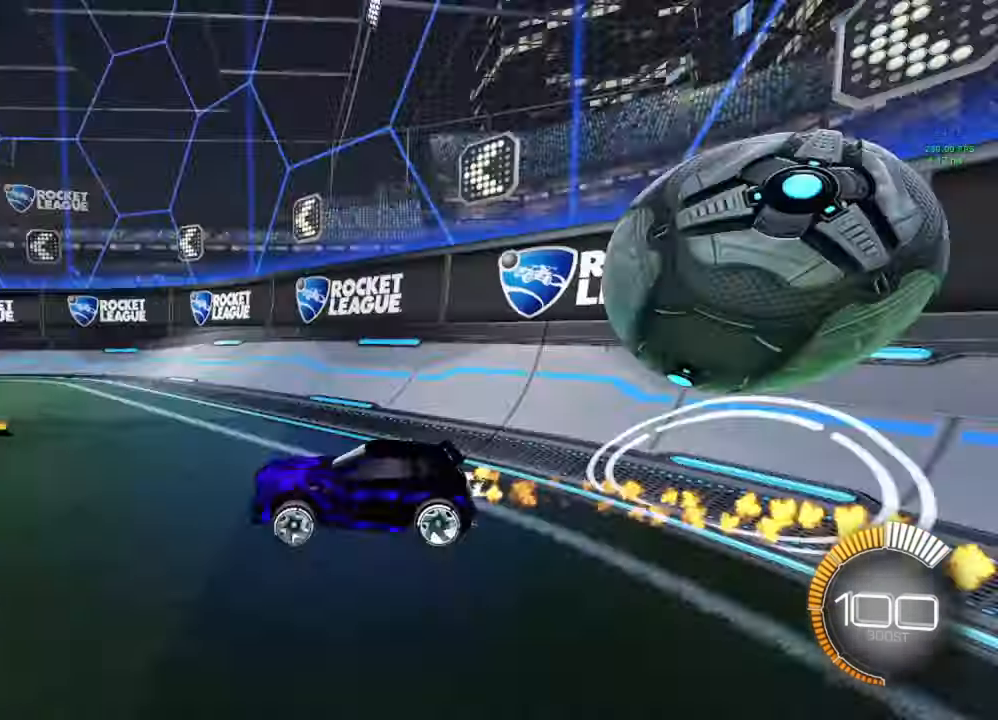
{"buttons": ["B", "R2"], "left_stick": "left", "right_stick": "center", "events": [[17, "Y", "up"], [350, "Y", "down"], [400, "Y", "up"]]}
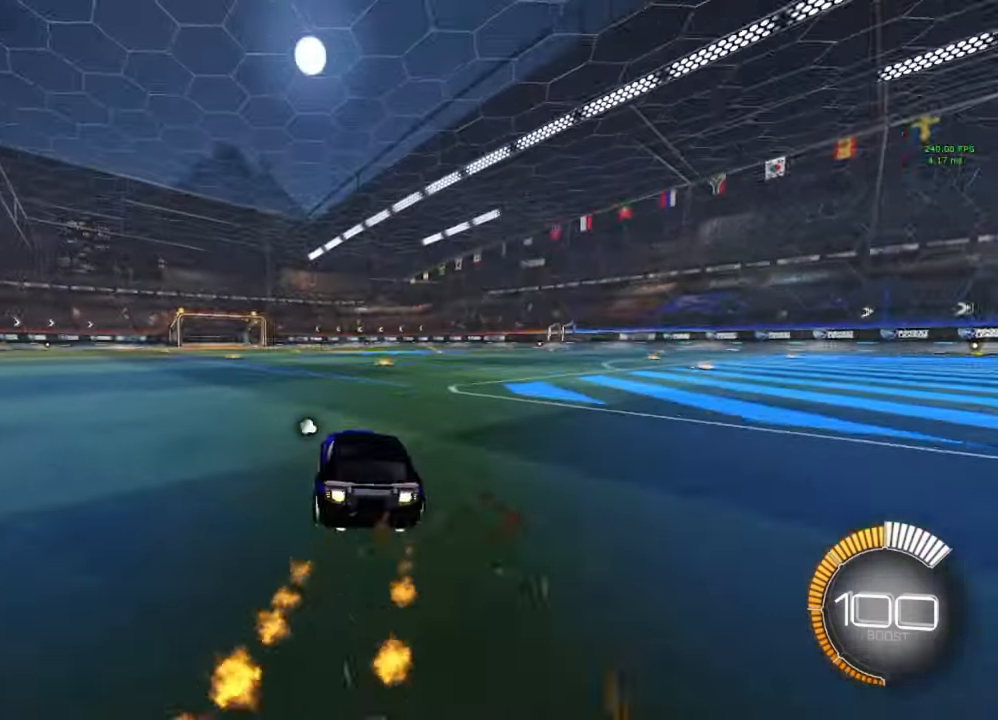
{"buttons": ["L2"], "left_stick": "center", "right_stick": "center", "events": [[33, "B", "up"], [33, "R2", "up"], [50, "left_stick", "center"], [483, "L2", "down"]]}
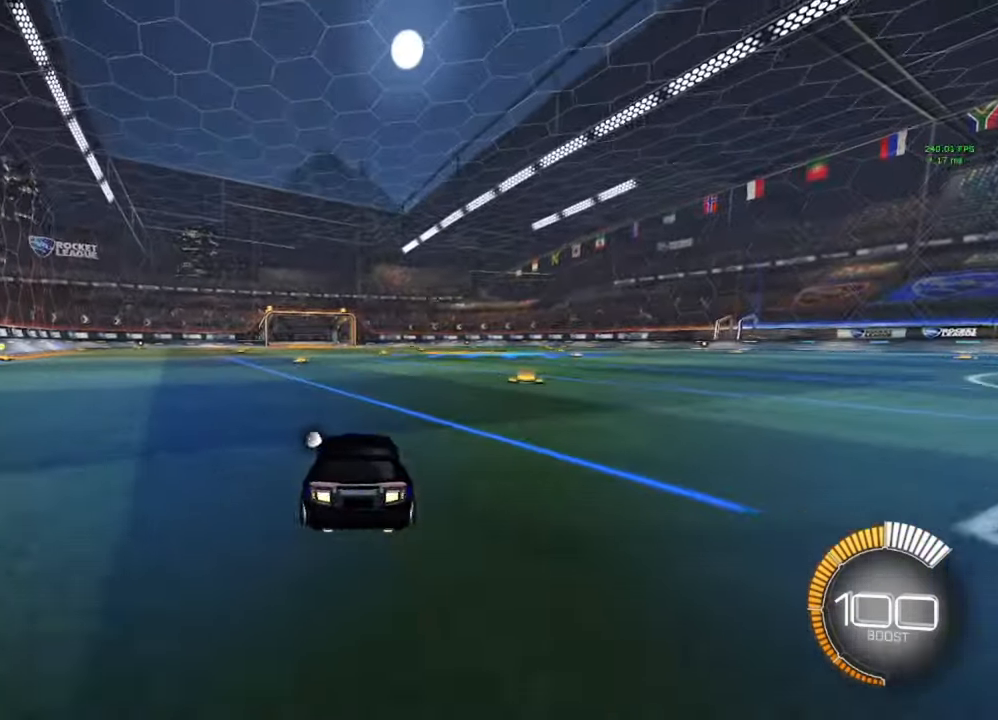
{"buttons": [], "left_stick": "center", "right_stick": "center", "events": [[183, "L2", "up"]]}